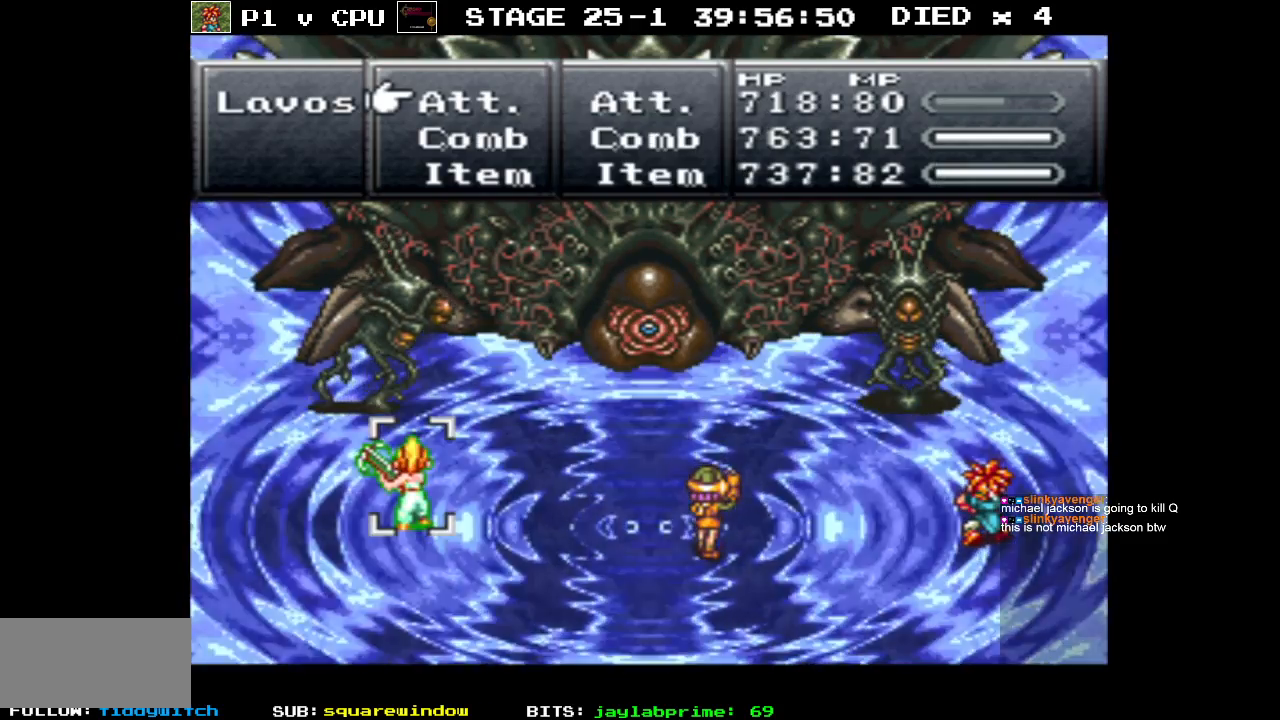
Gameplay with a controller (Nintendo layout); each line is a JSON object with the inputs held at the frame after it. "events" lists button and stick changes between this image and that frame as [ms after this image, input, new state], when the widget could be followed in between. Not read: L3 R3.
{"buttons": [], "events": [[117, "DPAD_RIGHT", "down"], [233, "DPAD_RIGHT", "up"], [367, "A", "down"], [450, "A", "up"]]}
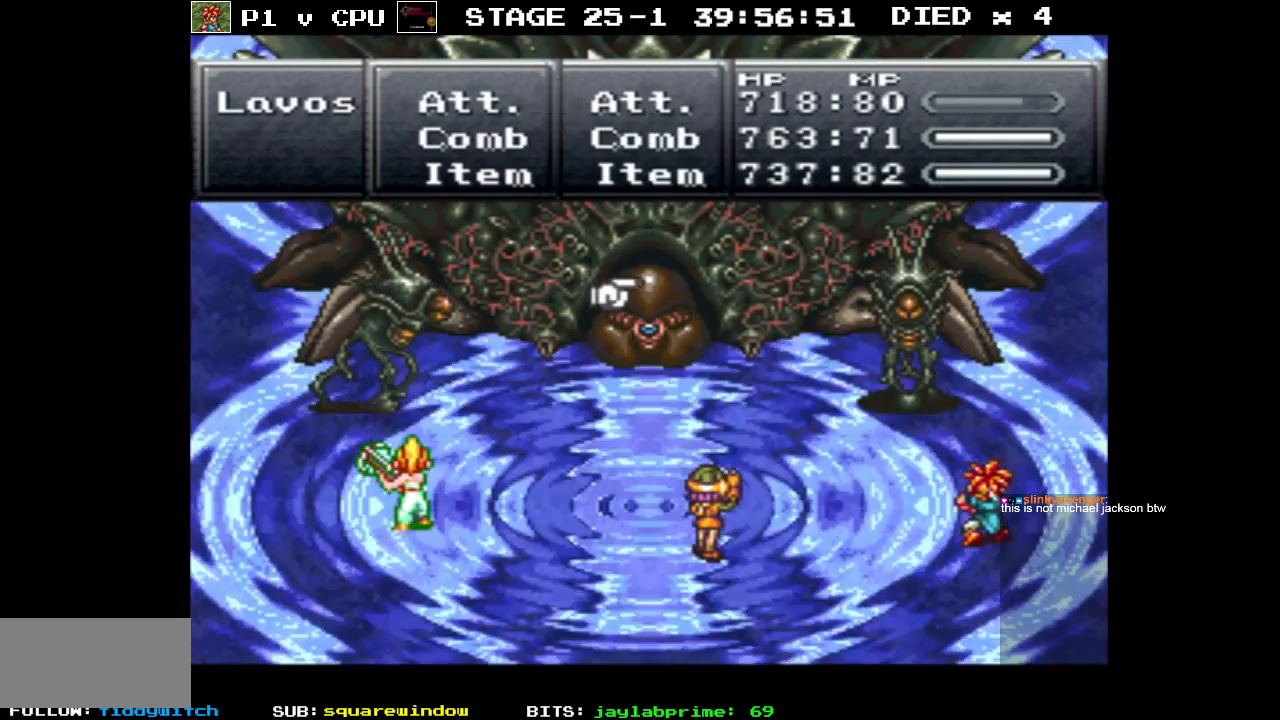
{"buttons": [], "events": [[33, "A", "down"], [117, "A", "up"]]}
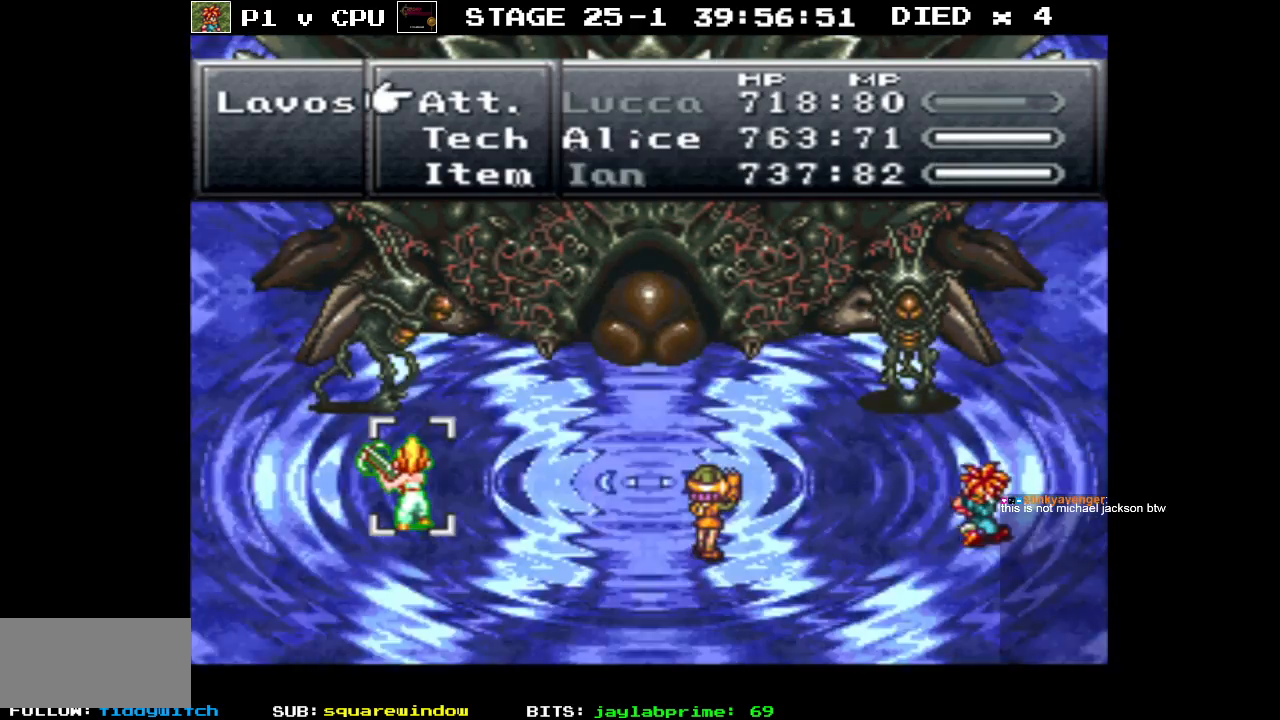
{"buttons": [], "events": []}
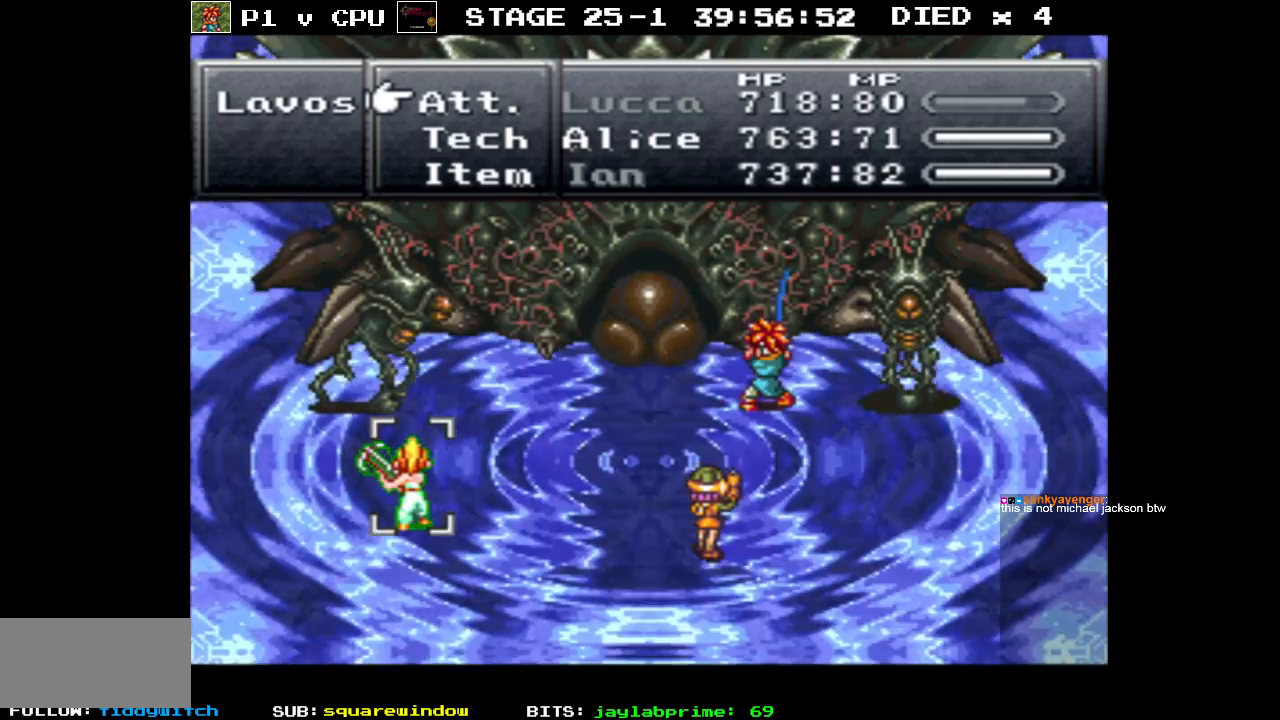
{"buttons": [], "events": []}
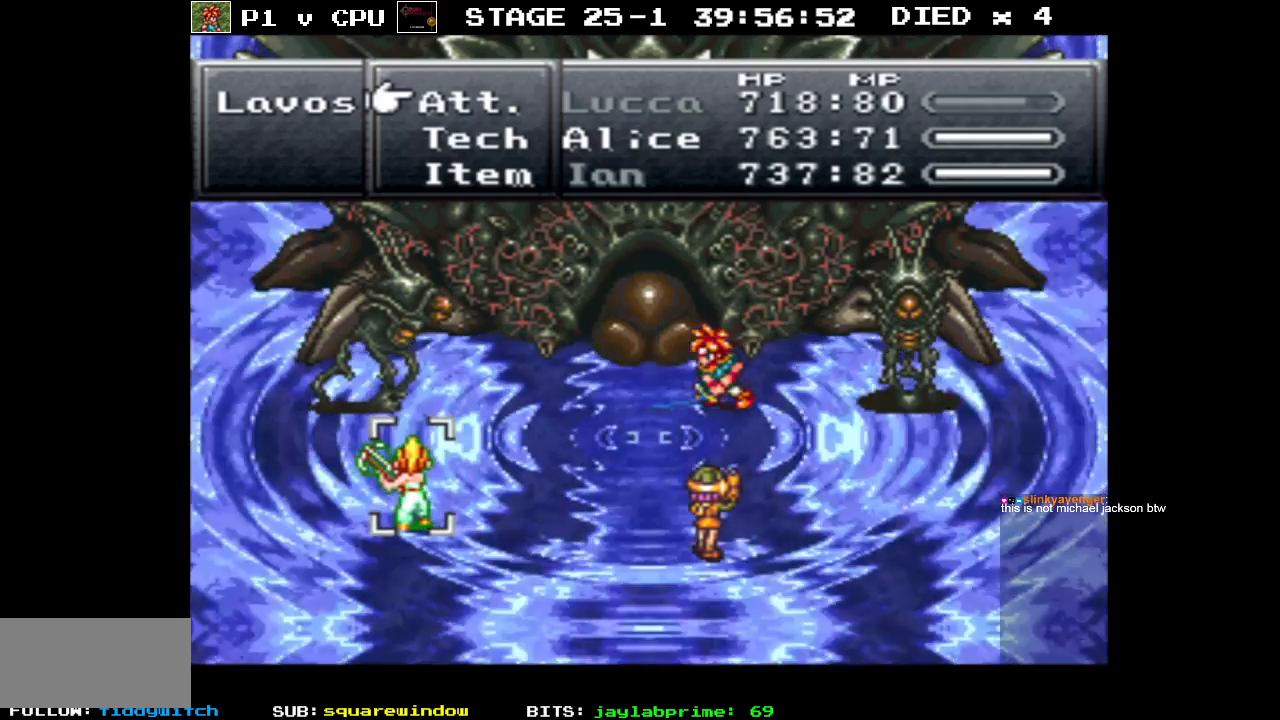
{"buttons": [], "events": []}
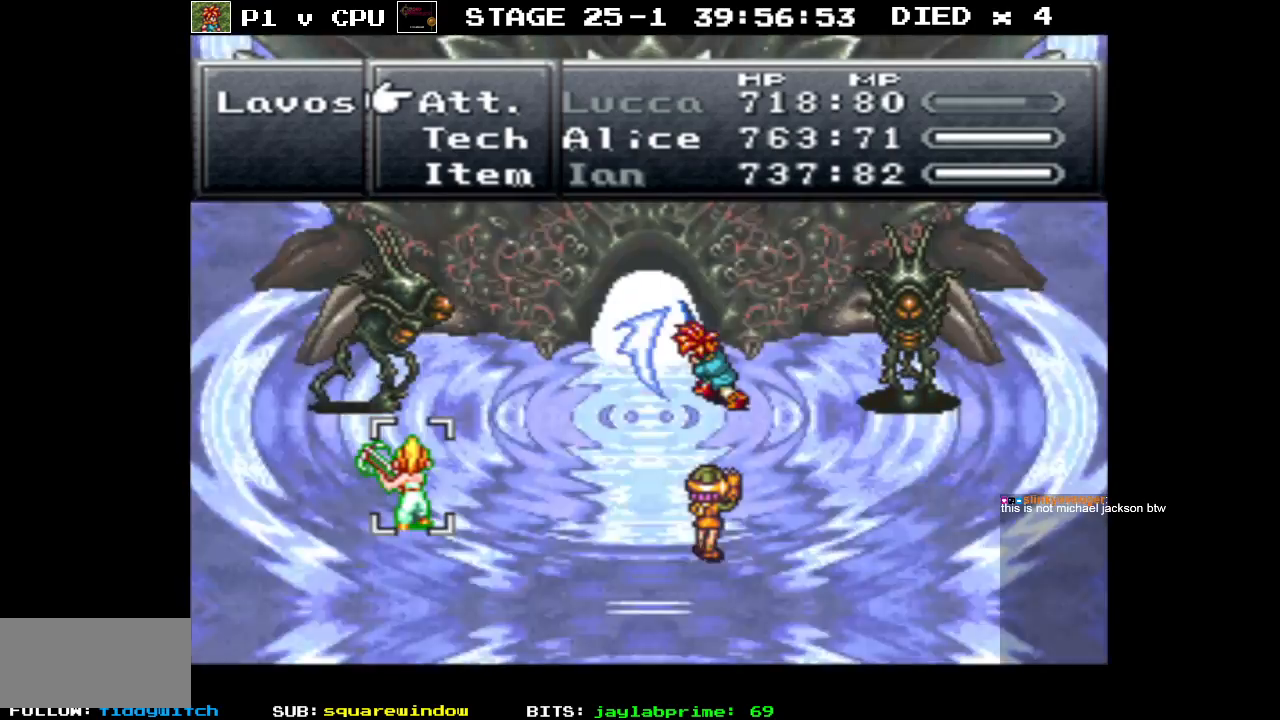
{"buttons": [], "events": []}
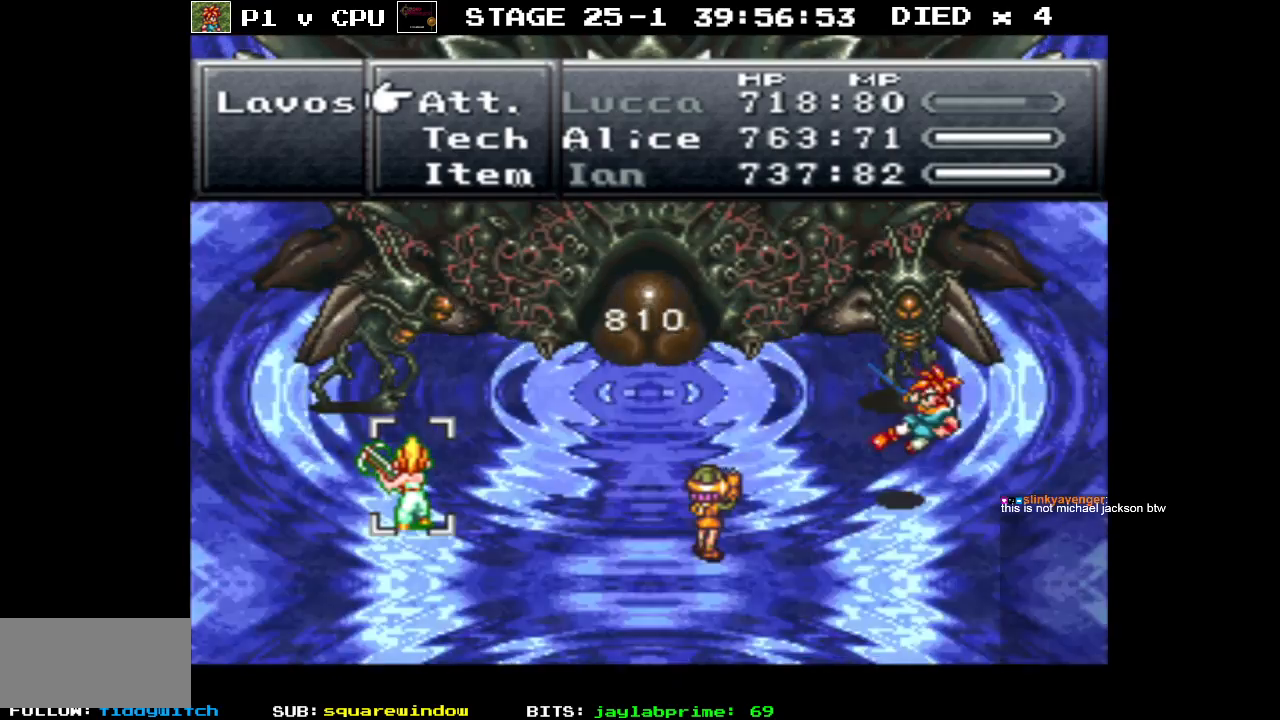
{"buttons": [], "events": []}
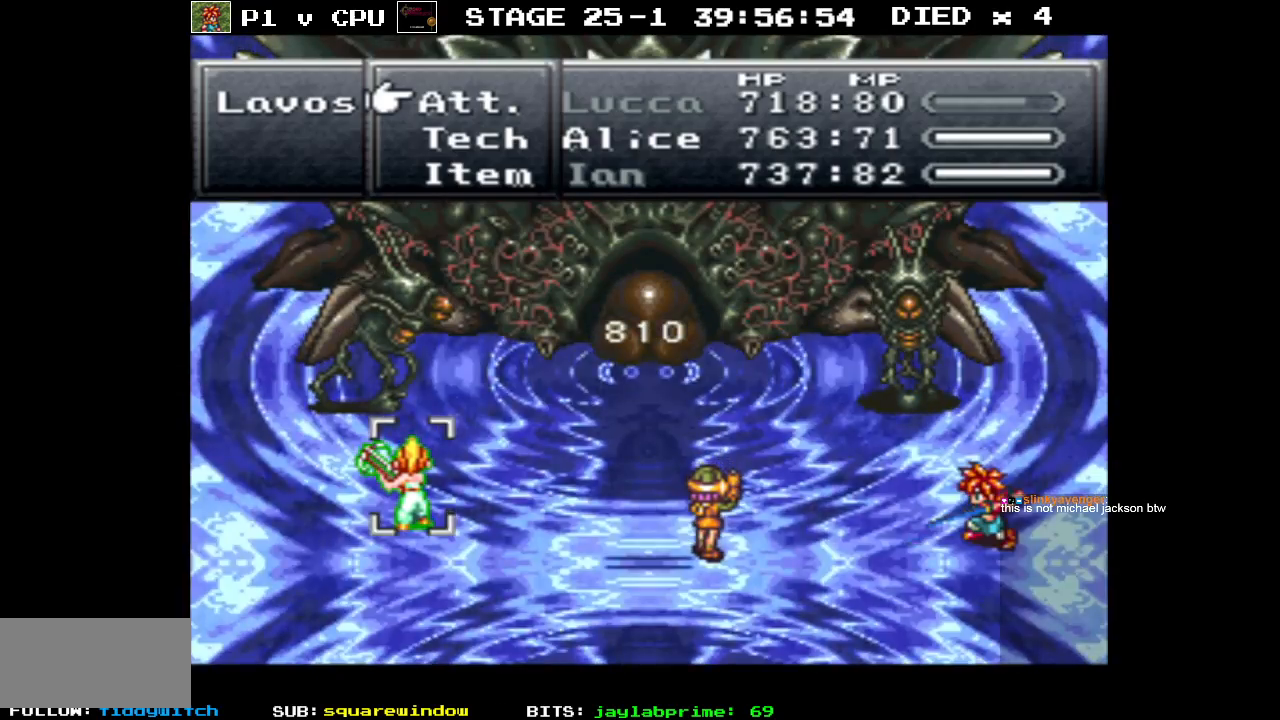
{"buttons": [], "events": []}
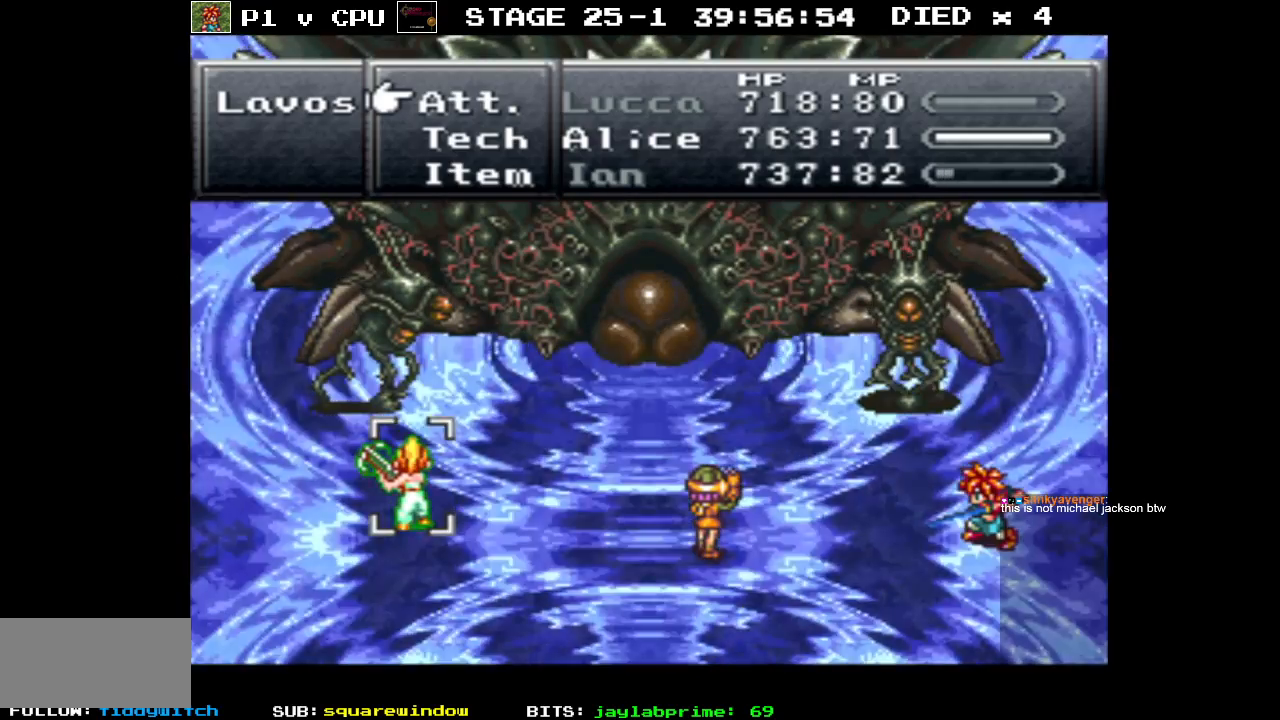
{"buttons": [], "events": []}
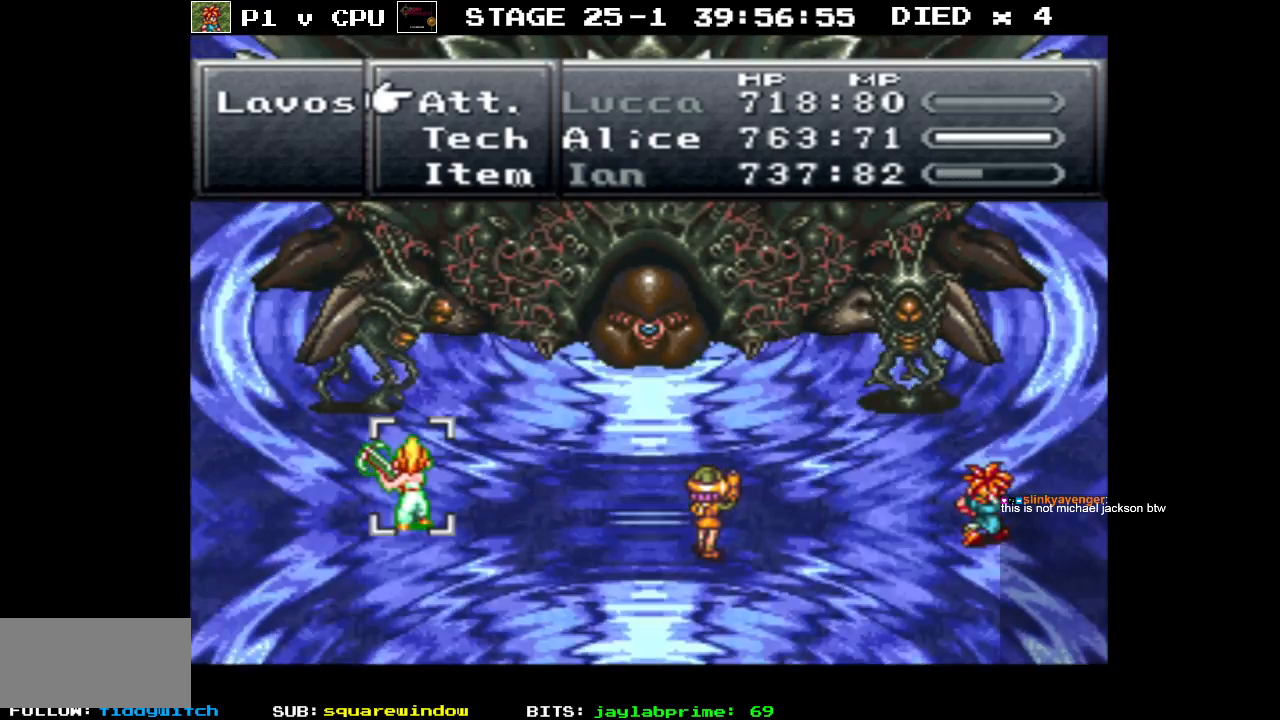
{"buttons": ["DPAD_LEFT"], "events": [[450, "DPAD_LEFT", "down"]]}
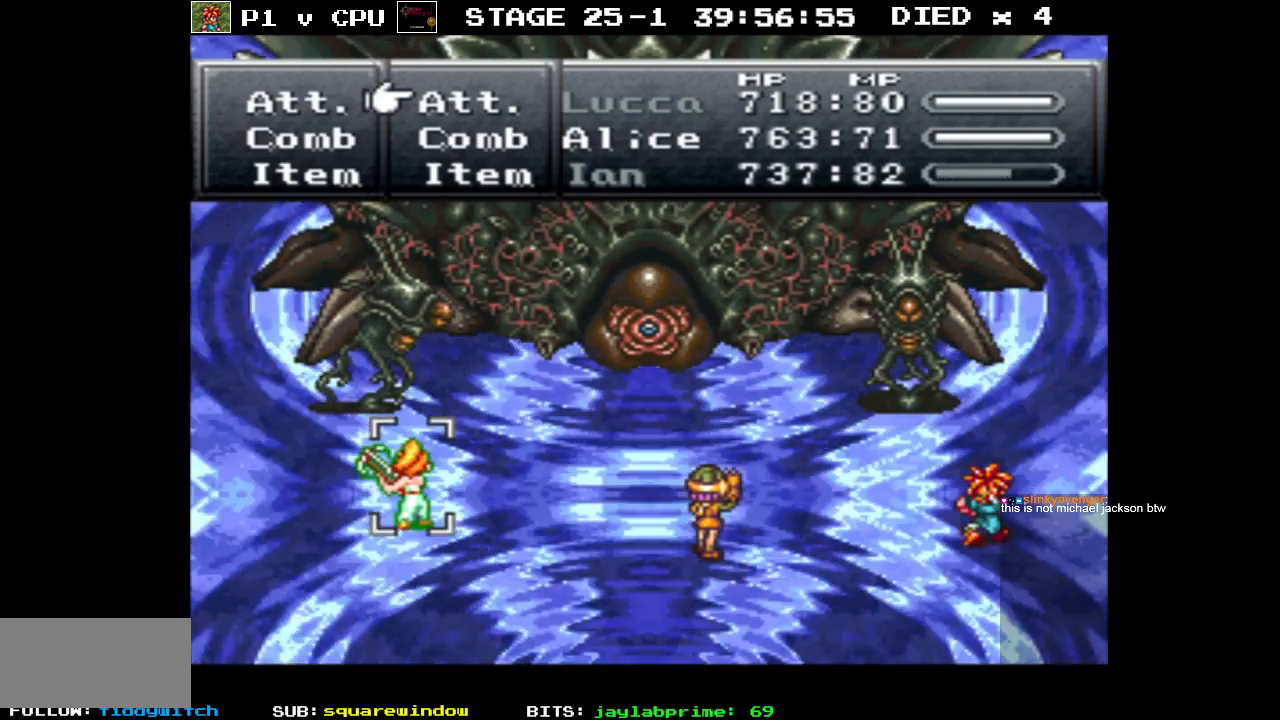
{"buttons": [], "events": [[33, "DPAD_LEFT", "up"], [200, "A", "down"], [300, "A", "up"]]}
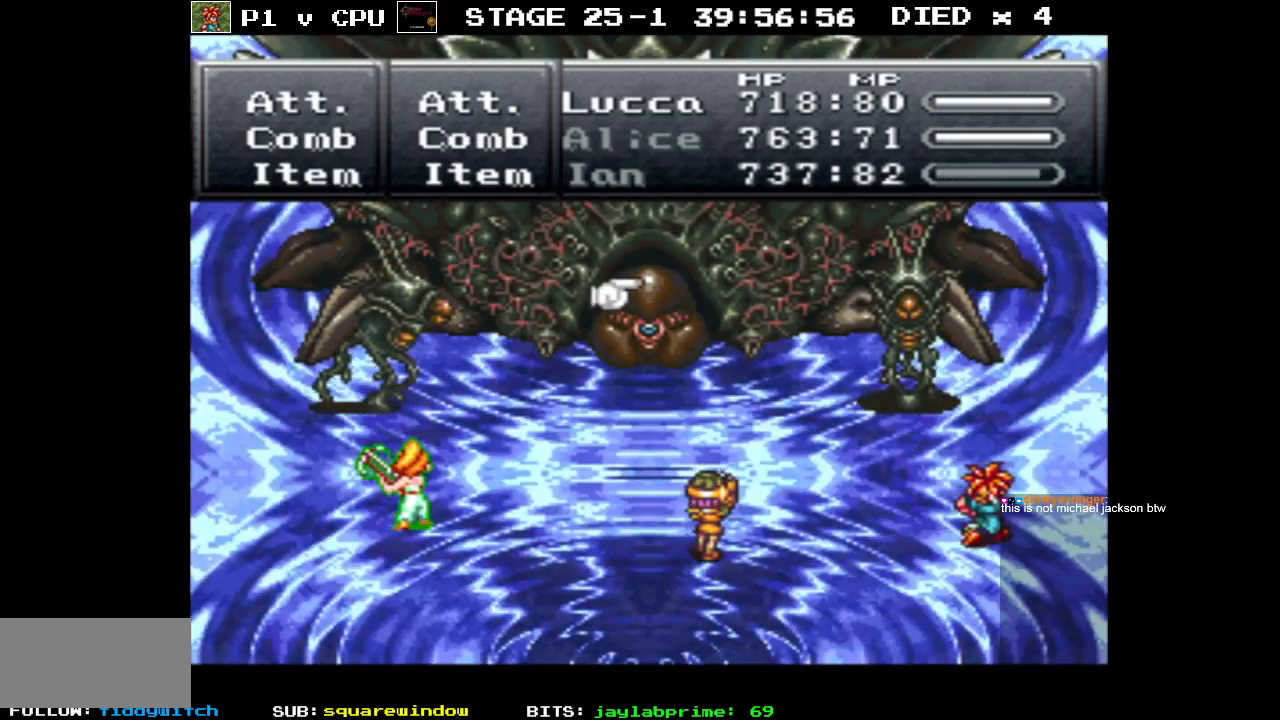
{"buttons": ["DPAD_RIGHT"], "events": [[100, "DPAD_RIGHT", "down"], [217, "DPAD_RIGHT", "up"], [500, "DPAD_RIGHT", "down"]]}
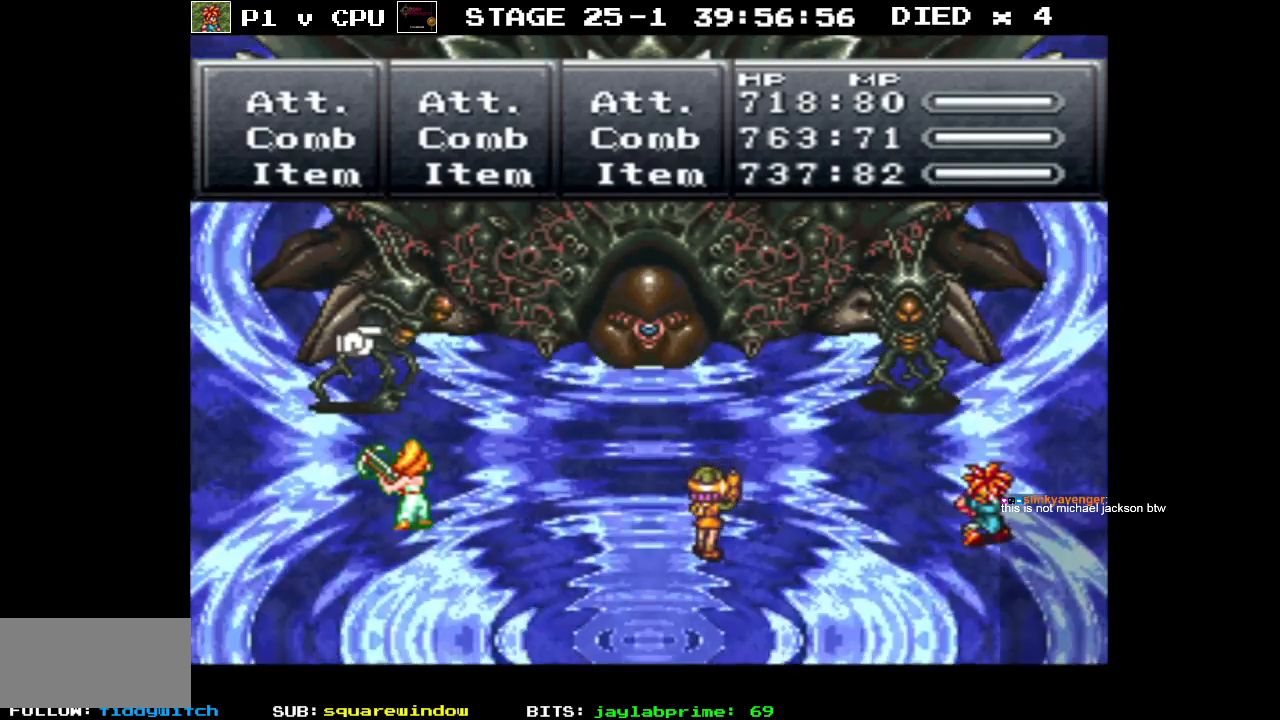
{"buttons": [], "events": [[100, "DPAD_RIGHT", "up"], [317, "A", "down"], [417, "A", "up"]]}